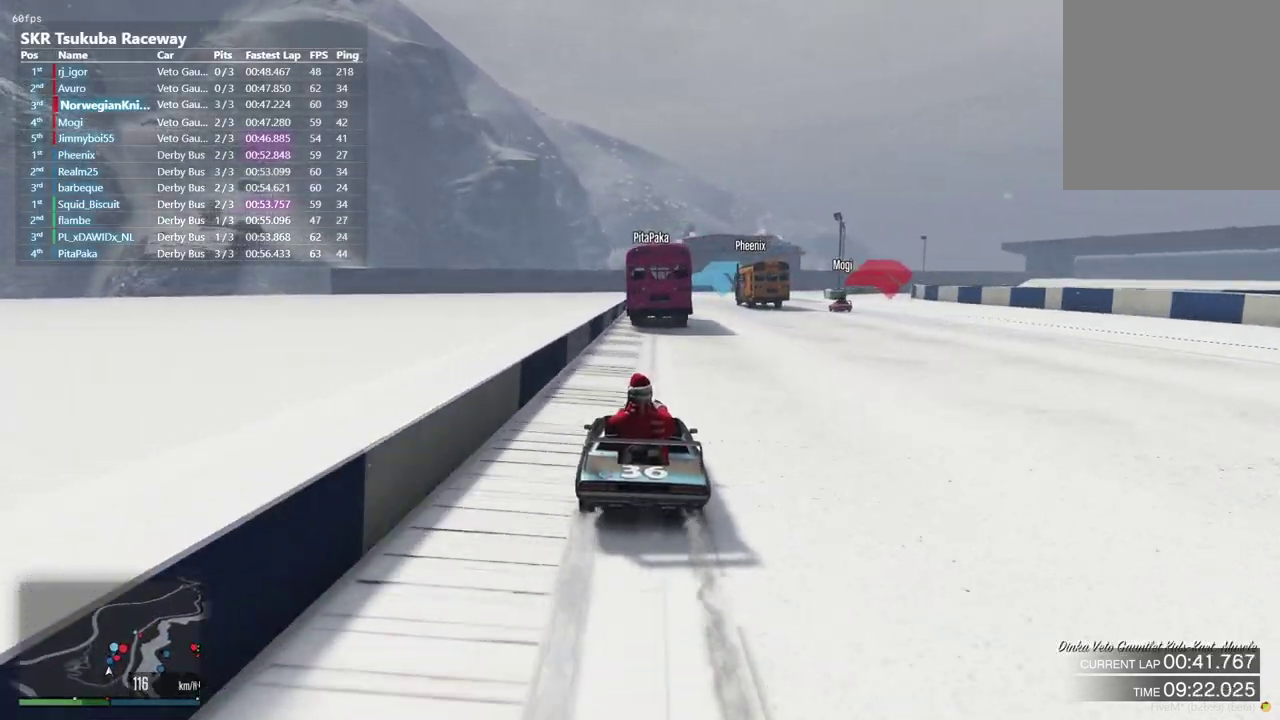
Gameplay with a controller (Xbox layout); each line is a JSON object with the inputs held at the frame after it (dt_ms = milliseconds from this image to that frame). "events" lists button and stick changes between this image and that frame as [ms after this image, input, new state], when the widget could be followed in between. Not read: L3 R2 R3.
{"dt_ms": 400, "buttons": [], "left_stick": "center", "right_stick": "center", "events": [[67, "left_stick", "center"]]}
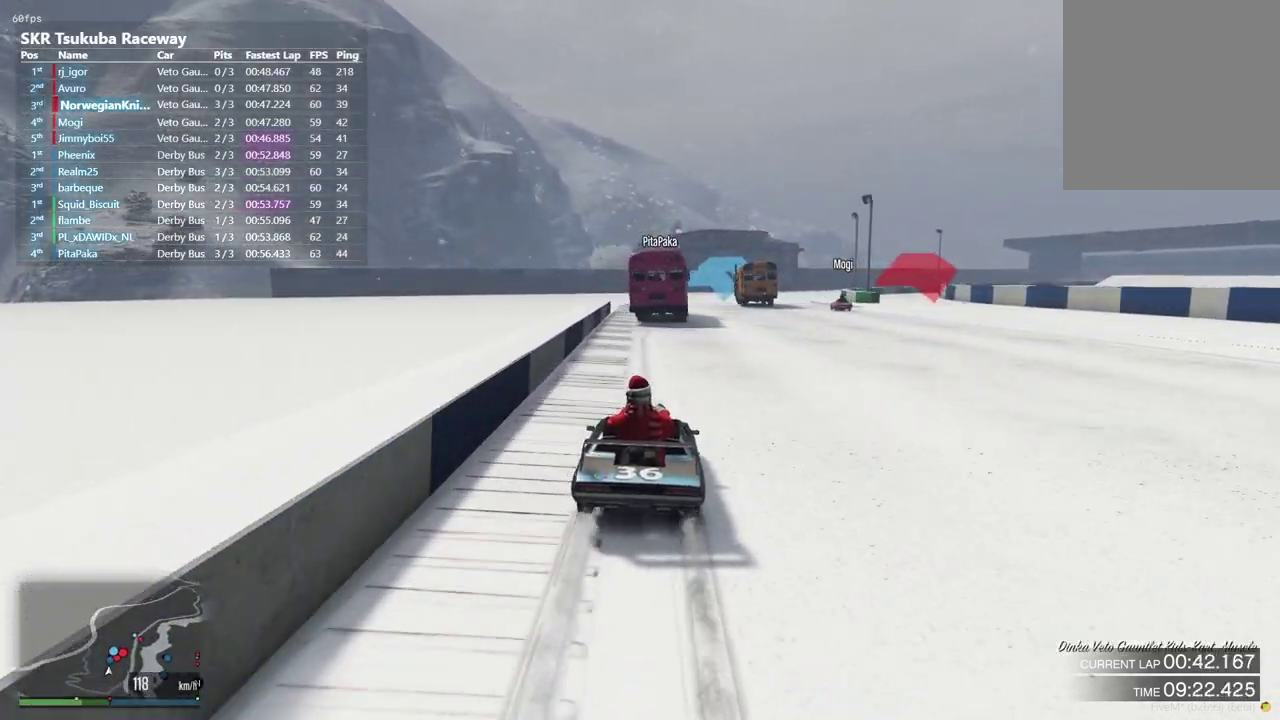
{"dt_ms": 500, "buttons": [], "left_stick": "down-right", "right_stick": "center", "events": [[33, "left_stick", "right"], [167, "left_stick", "center"], [500, "left_stick", "down-right"]]}
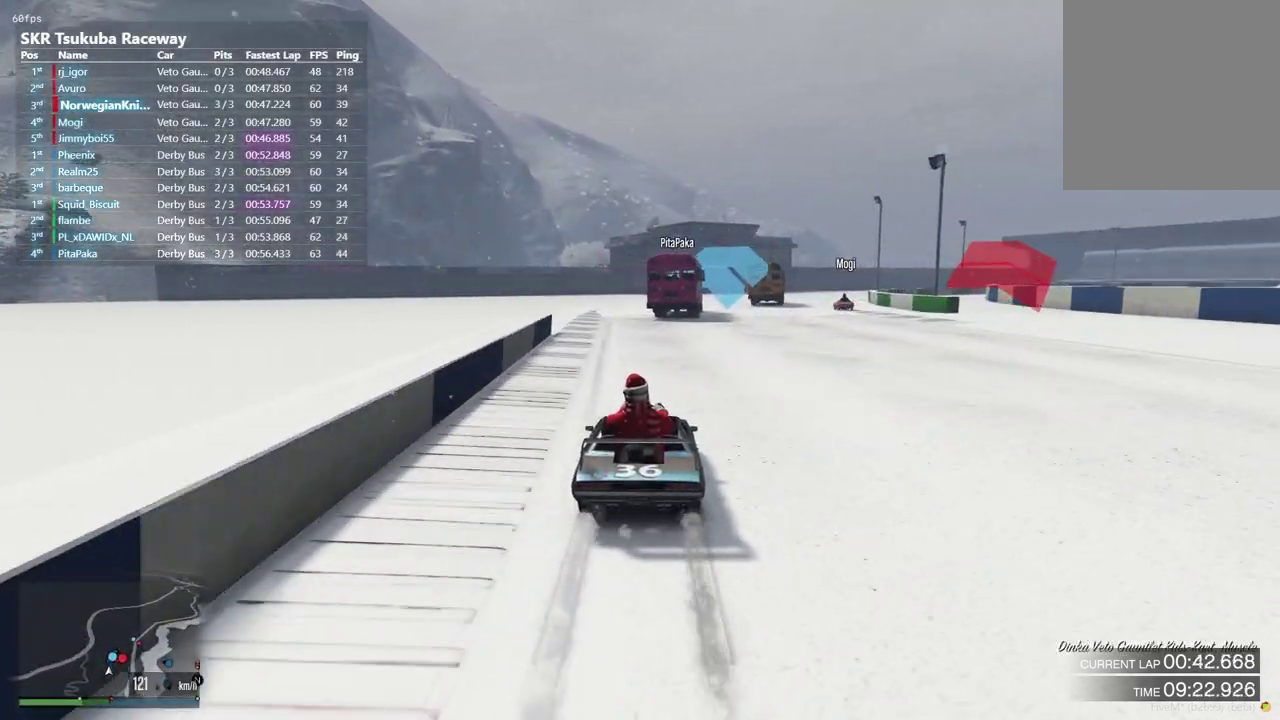
{"dt_ms": 500, "buttons": [], "left_stick": "center", "right_stick": "center", "events": [[100, "left_stick", "center"], [200, "left_stick", "down-right"], [333, "left_stick", "center"]]}
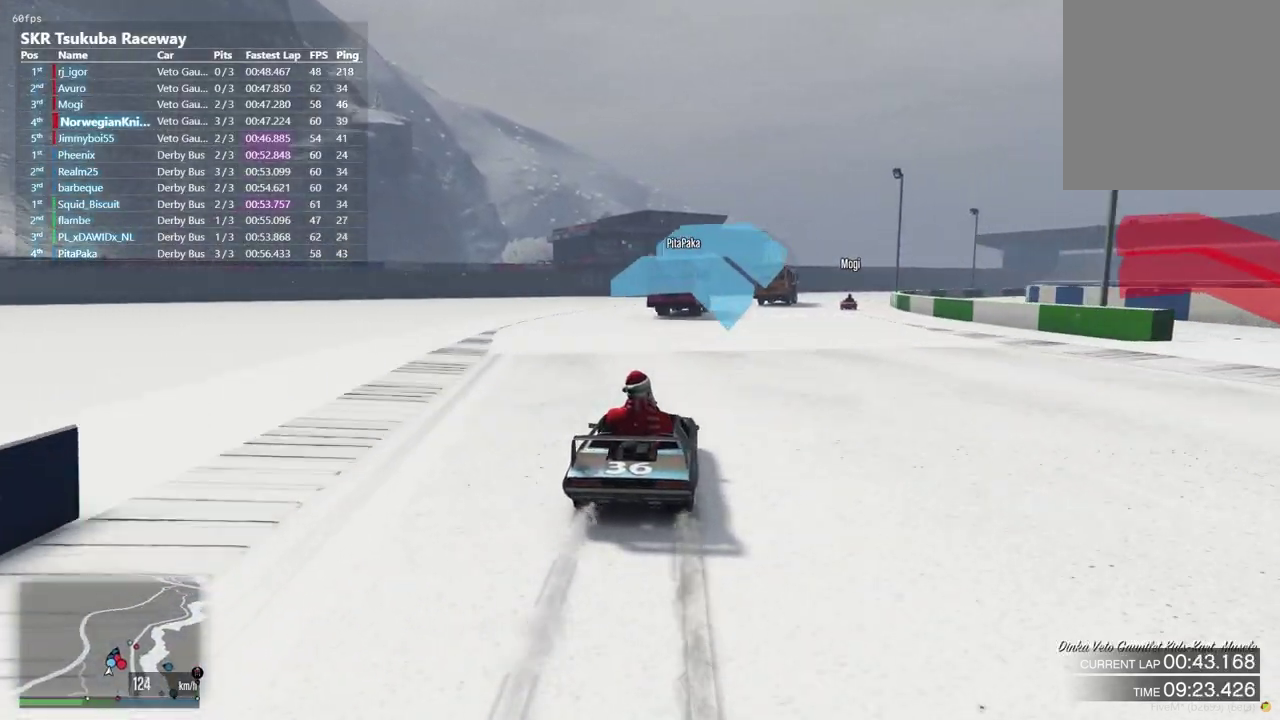
{"dt_ms": 500, "buttons": [], "left_stick": "center", "right_stick": "center", "events": [[33, "left_stick", "down-right"], [133, "left_stick", "center"], [267, "left_stick", "down-right"], [400, "left_stick", "center"]]}
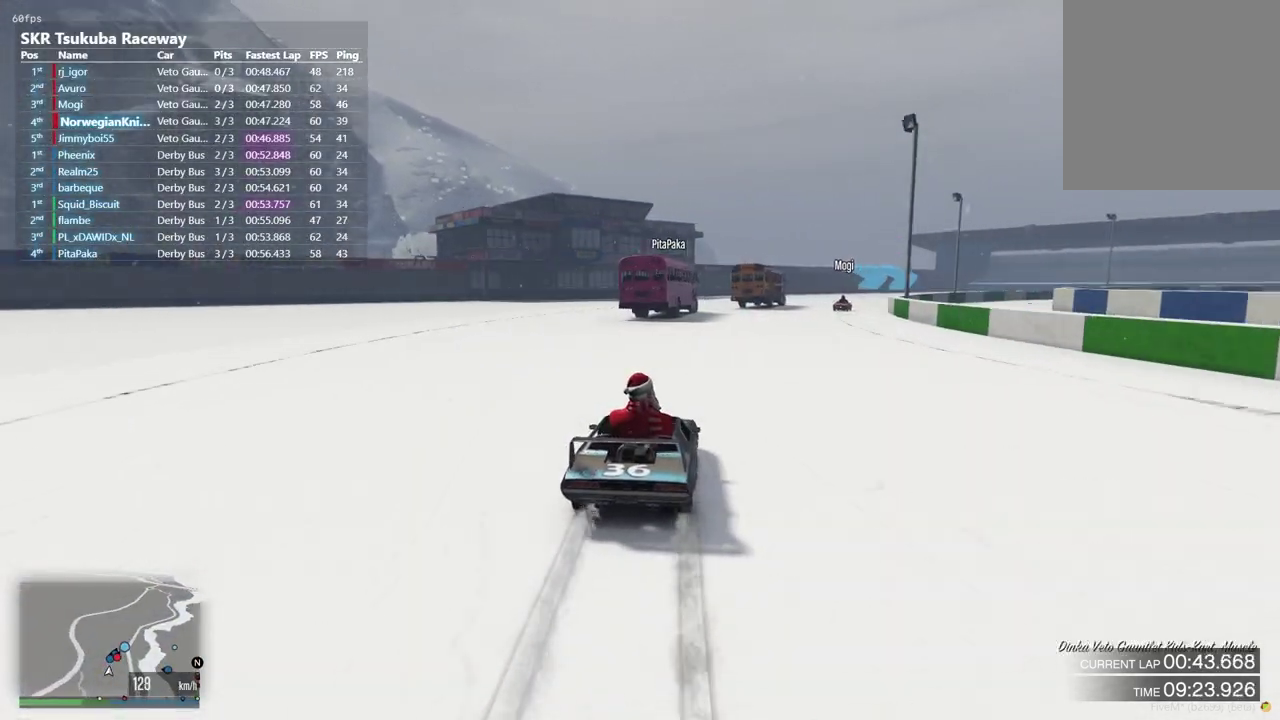
{"dt_ms": 400, "buttons": [], "left_stick": "down-right", "right_stick": "center", "events": [[33, "left_stick", "down-right"], [133, "left_stick", "center"], [300, "left_stick", "down-right"]]}
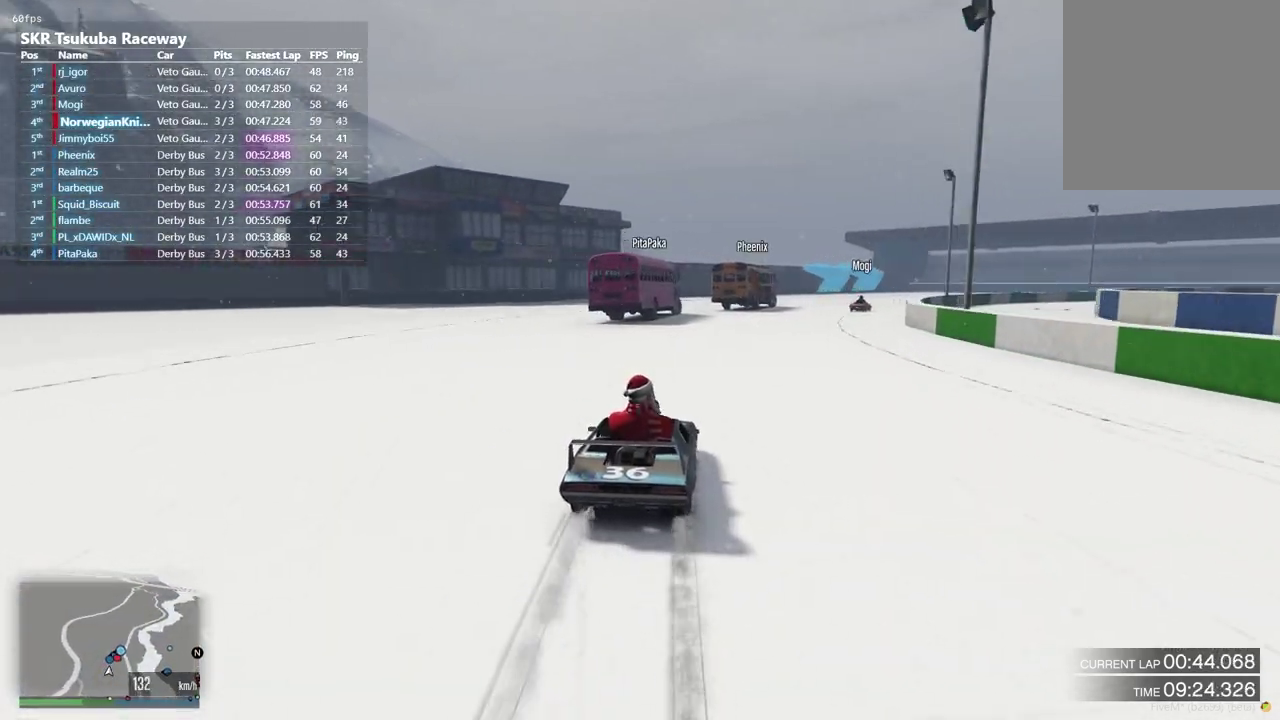
{"dt_ms": 600, "buttons": [], "left_stick": "center", "right_stick": "center"}
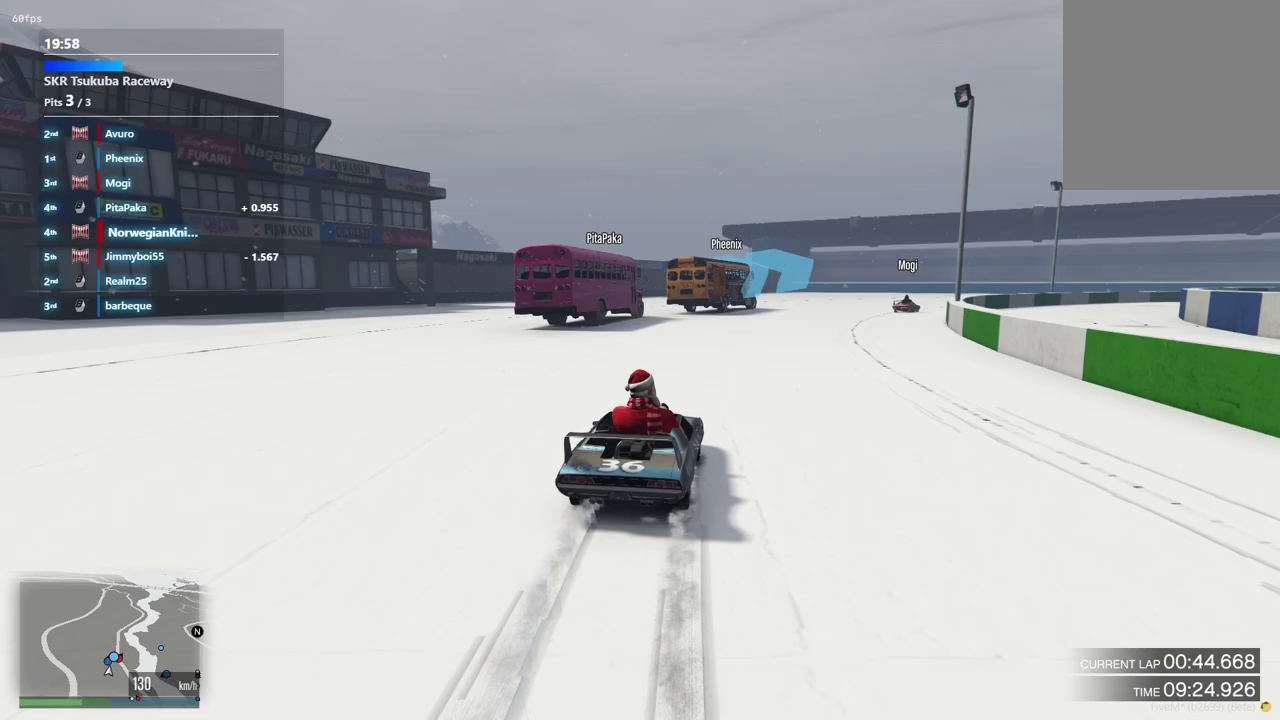
{"dt_ms": 700, "buttons": [], "left_stick": "down-right", "right_stick": "center", "events": [[33, "left_stick", "up-left"], [267, "left_stick", "down-right"], [467, "left_stick", "center"], [633, "left_stick", "down-right"]]}
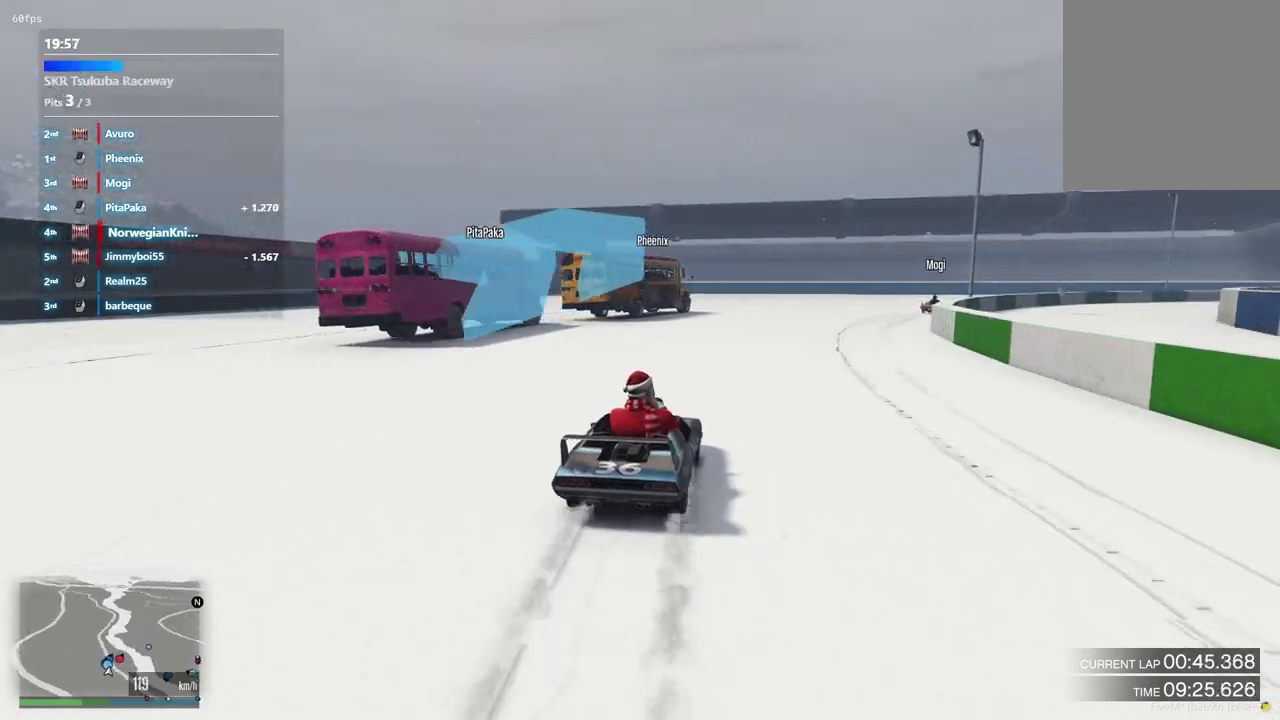
{"dt_ms": 300, "buttons": [], "left_stick": "center", "right_stick": "center", "events": [[33, "left_stick", "up-left"], [267, "left_stick", "center"]]}
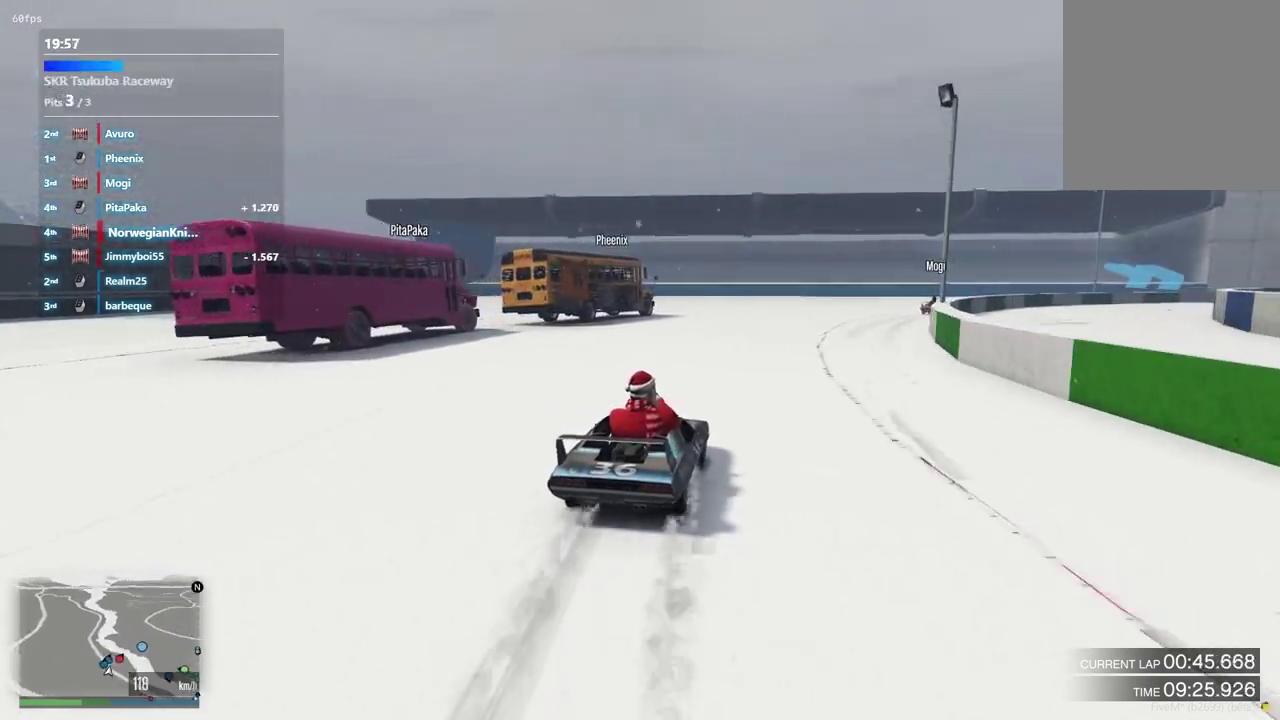
{"dt_ms": 700, "buttons": [], "left_stick": "down-right", "right_stick": "center", "events": [[200, "left_stick", "down-right"], [267, "left_stick", "center"], [367, "left_stick", "down-right"], [533, "left_stick", "center"], [633, "left_stick", "down-right"]]}